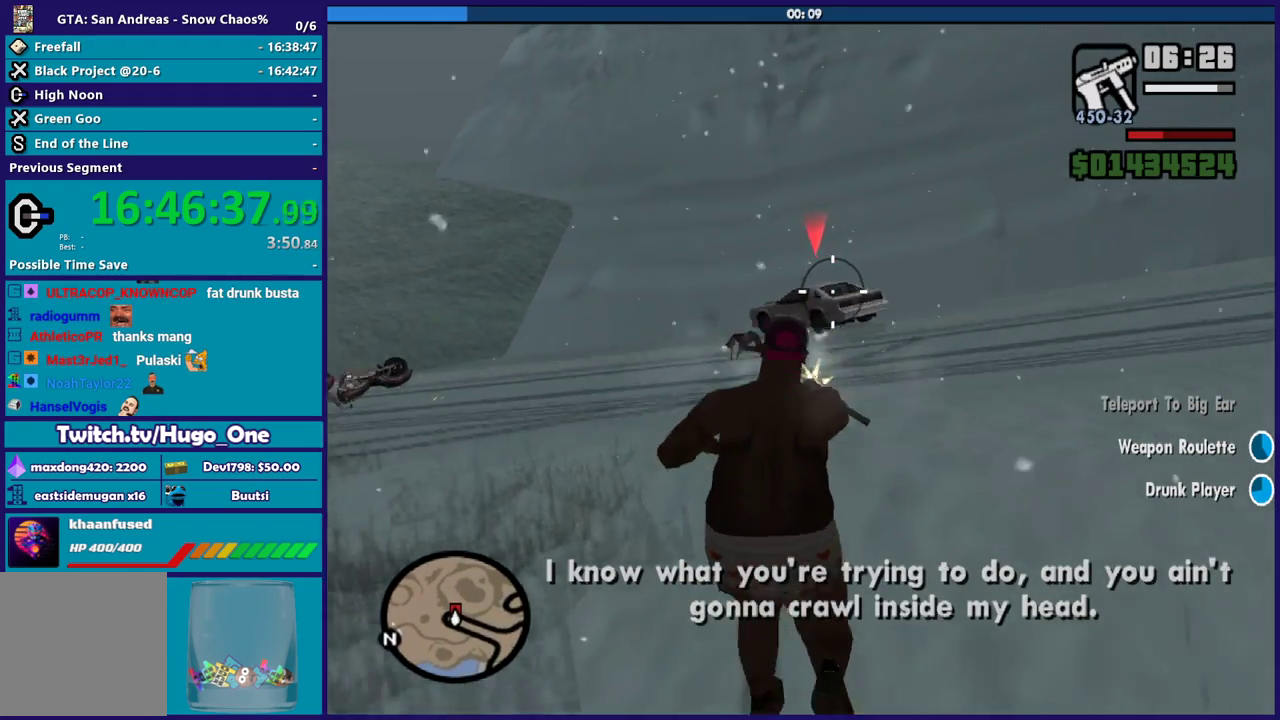
Gameplay with a controller (Xbox layout); each line is a JSON object with the inputs held at the frame after it. "button_events" lists button changes between this image and that frame as [ms after this image, input, new state], when the widget could be followed in between (sticks are given only as held states).
{"buttons": ["L2", "R2"], "left_stick": "up", "right_stick": "center", "button_events": []}
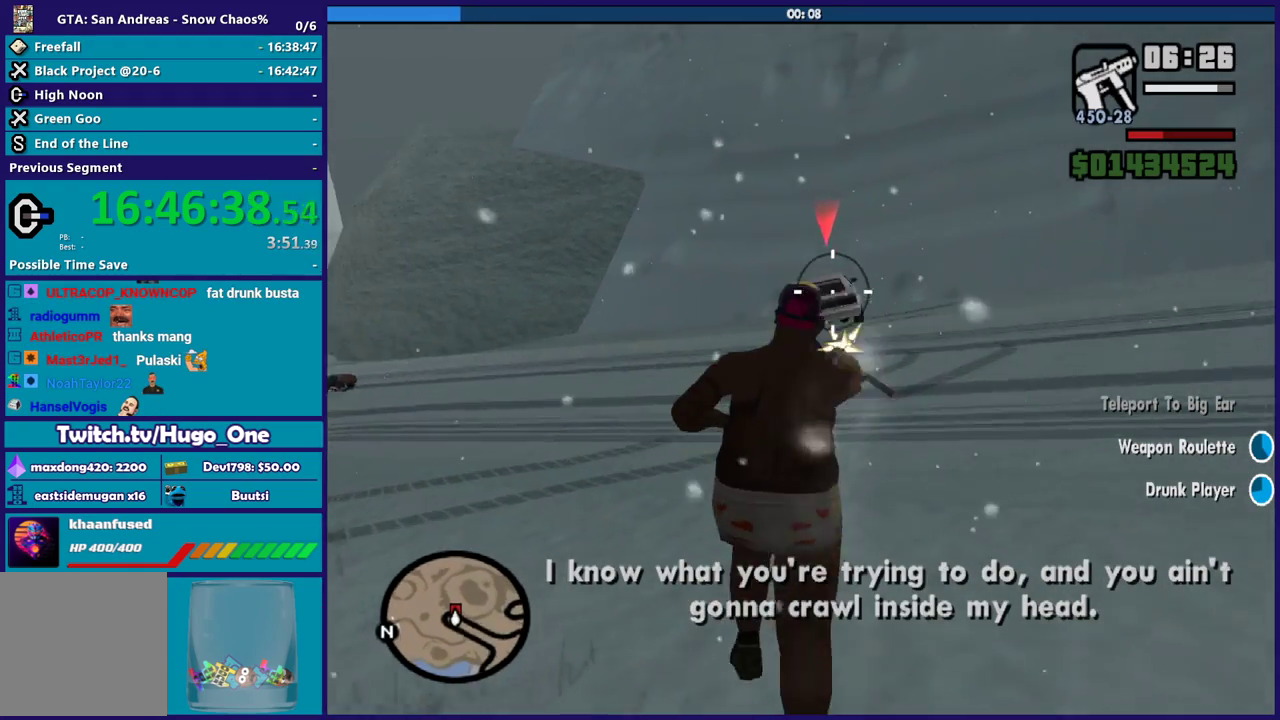
{"buttons": ["L2", "R2"], "left_stick": "up", "right_stick": "right", "button_events": []}
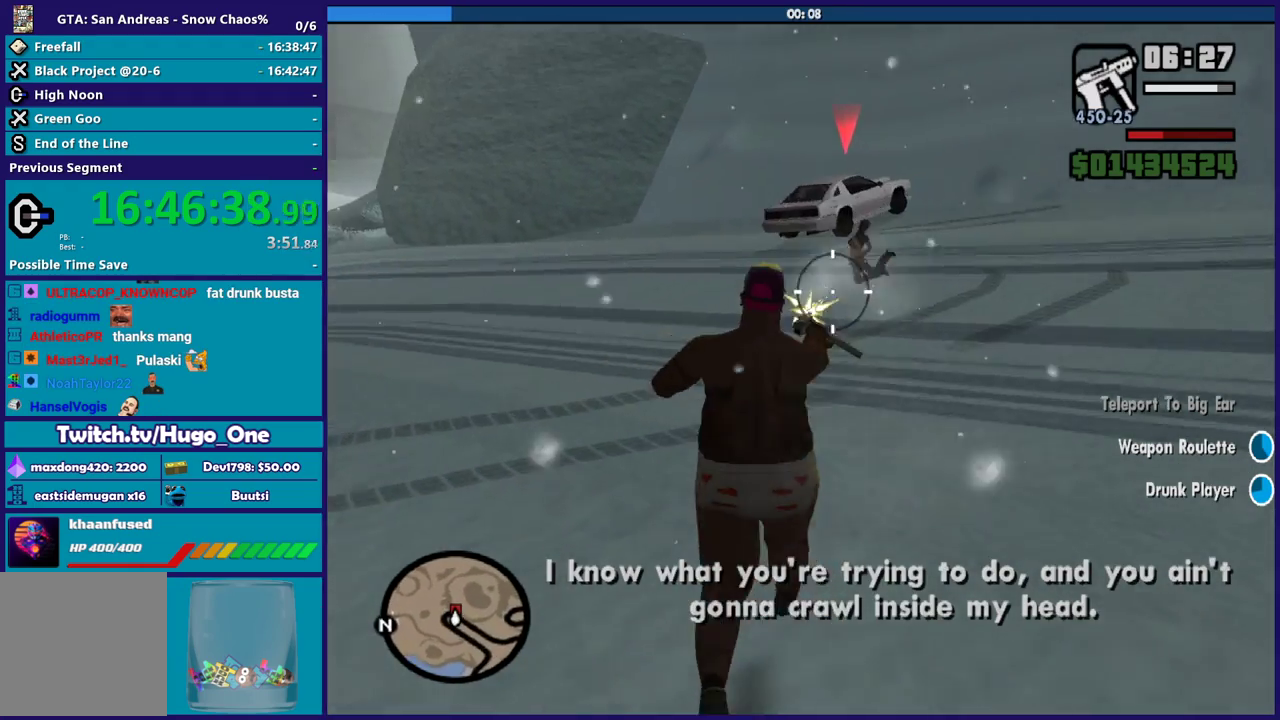
{"buttons": ["L2", "R2"], "left_stick": "up", "right_stick": "center", "button_events": []}
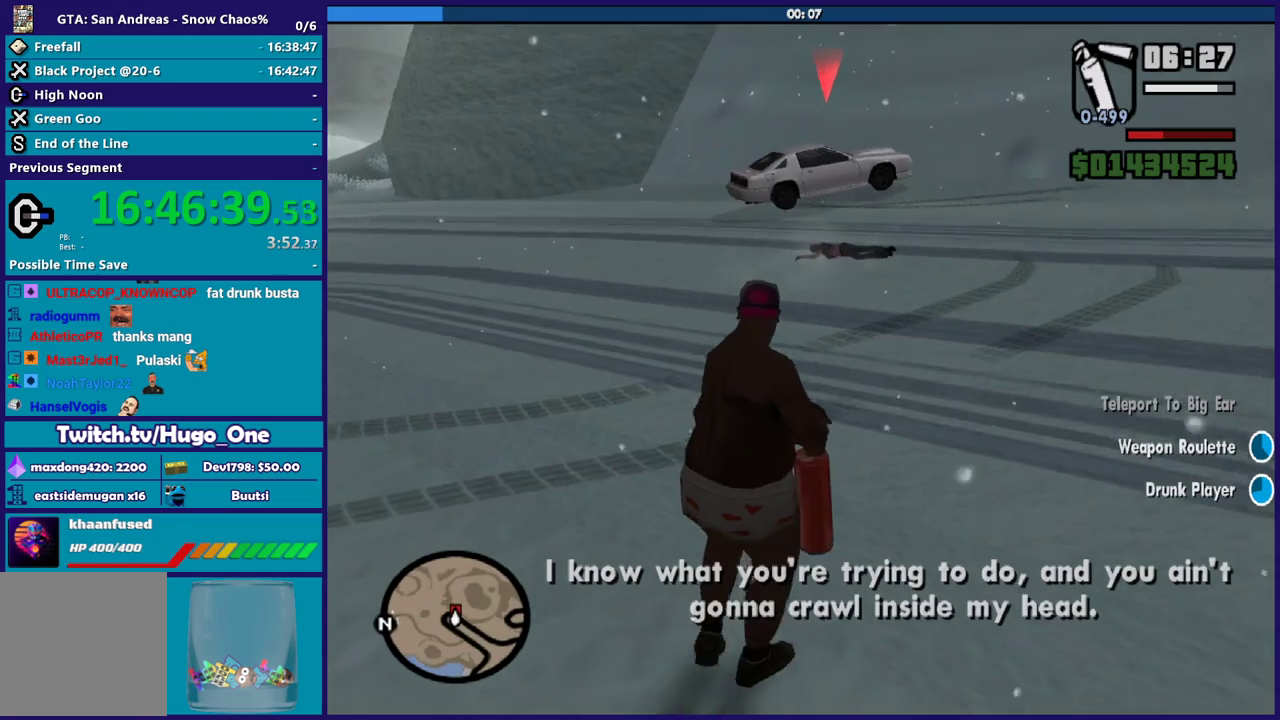
{"buttons": [], "left_stick": "up-right", "right_stick": "left", "button_events": [[33, "R2", "up"], [66, "L2", "up"]]}
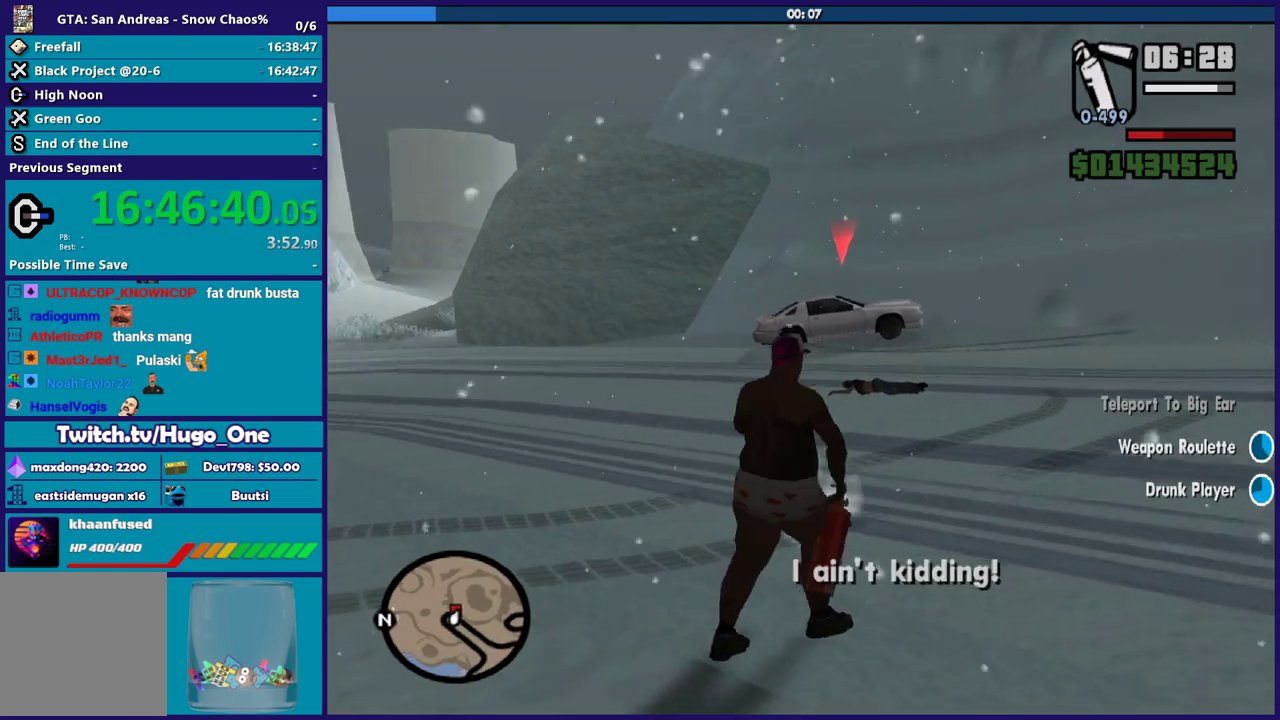
{"buttons": [], "left_stick": "up-right", "right_stick": "down-left"}
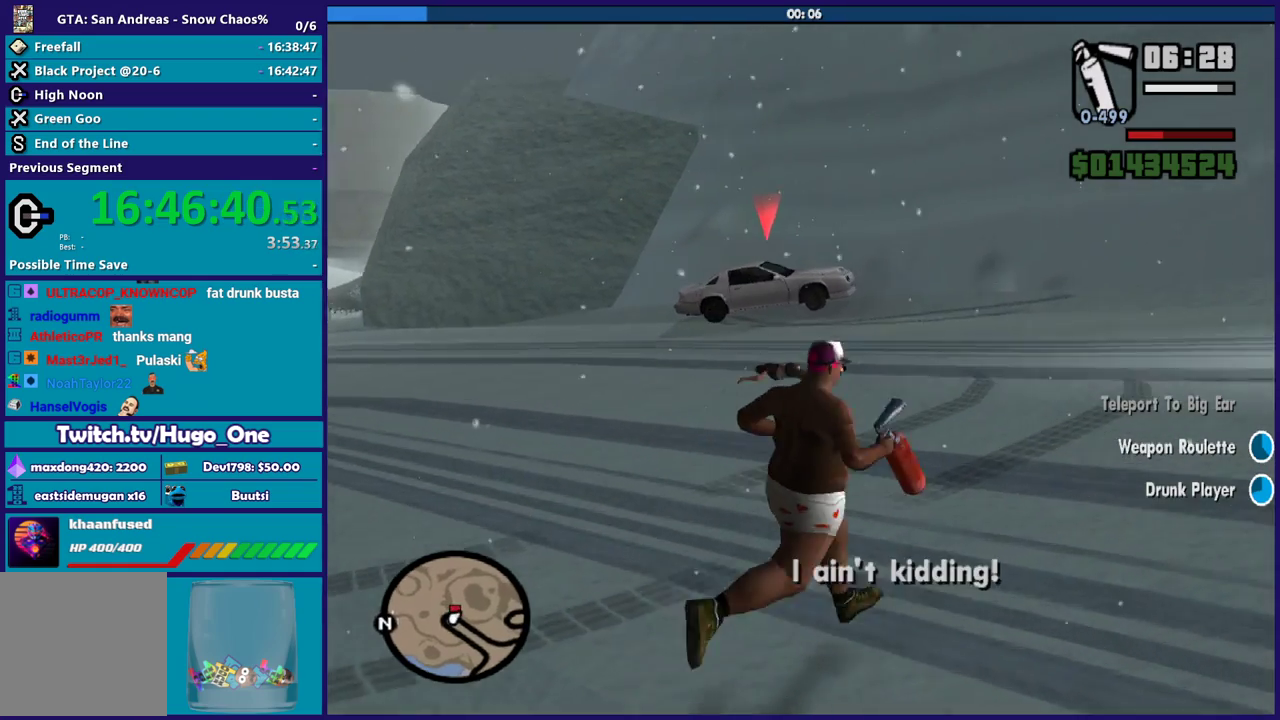
{"buttons": [], "left_stick": "up-right", "right_stick": "down-left"}
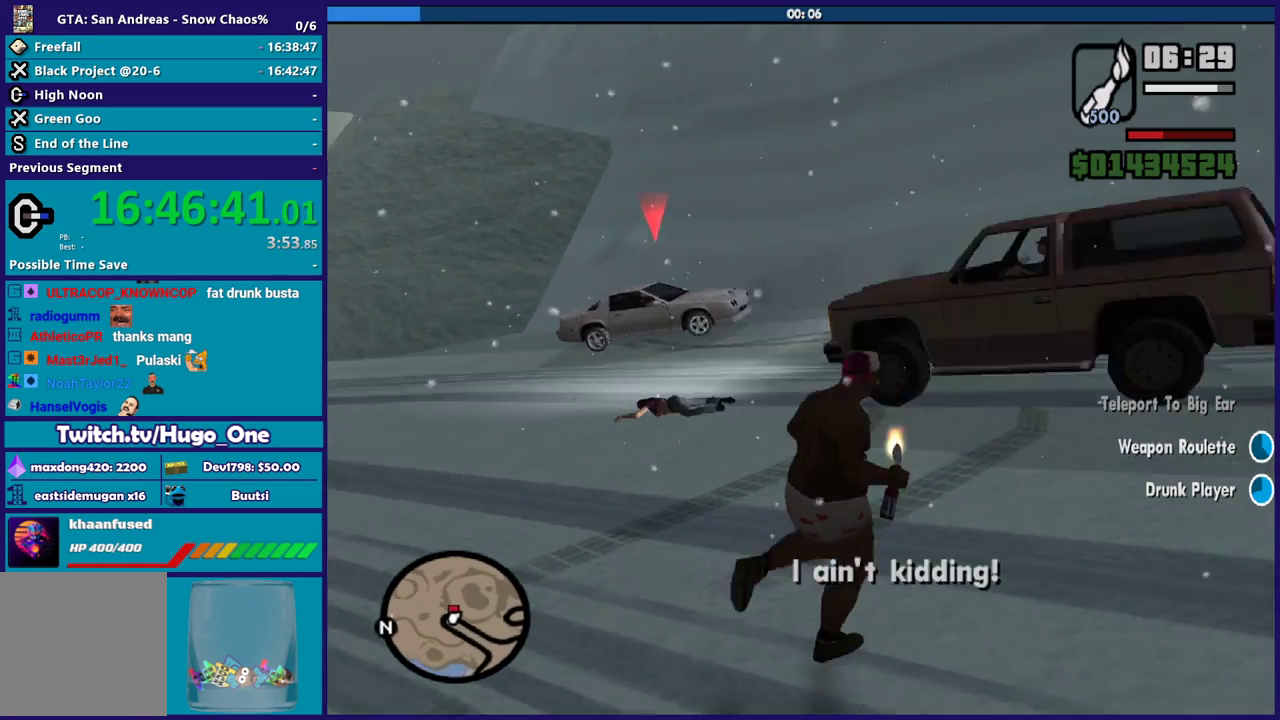
{"buttons": [], "left_stick": "up", "right_stick": "down-left", "button_events": []}
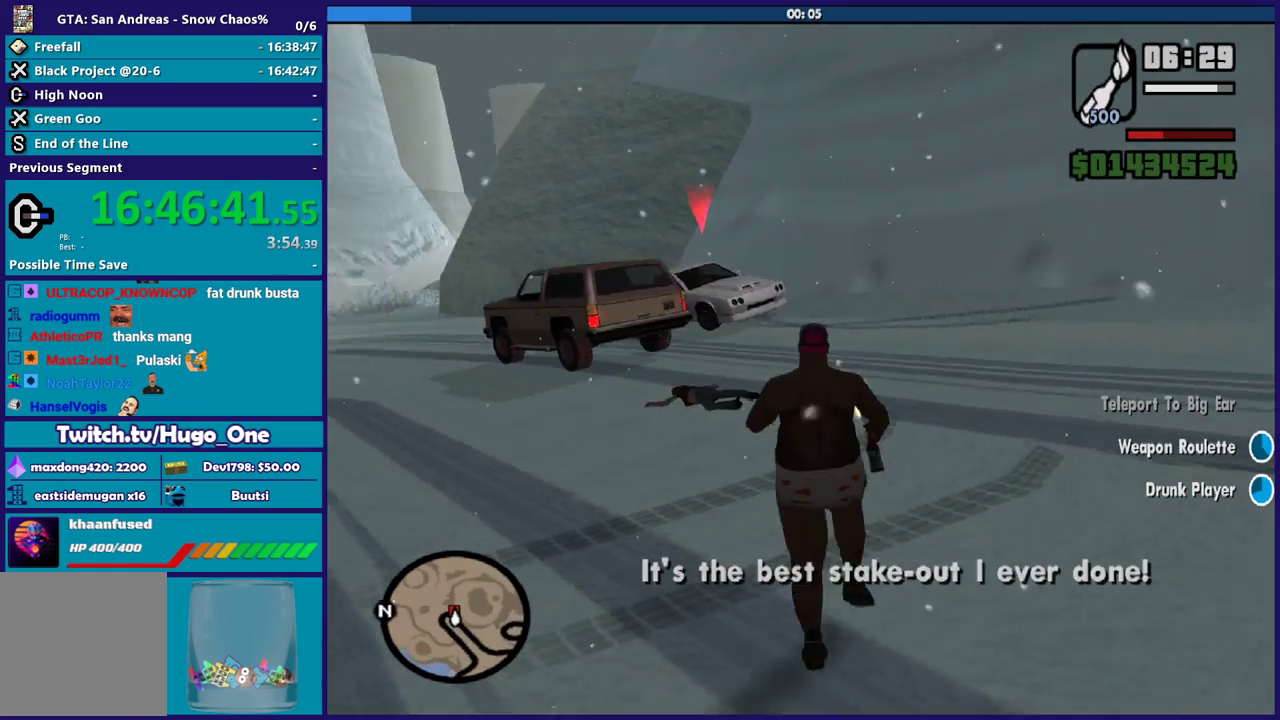
{"buttons": ["R2"], "left_stick": "up", "right_stick": "center", "button_events": [[166, "R2", "down"]]}
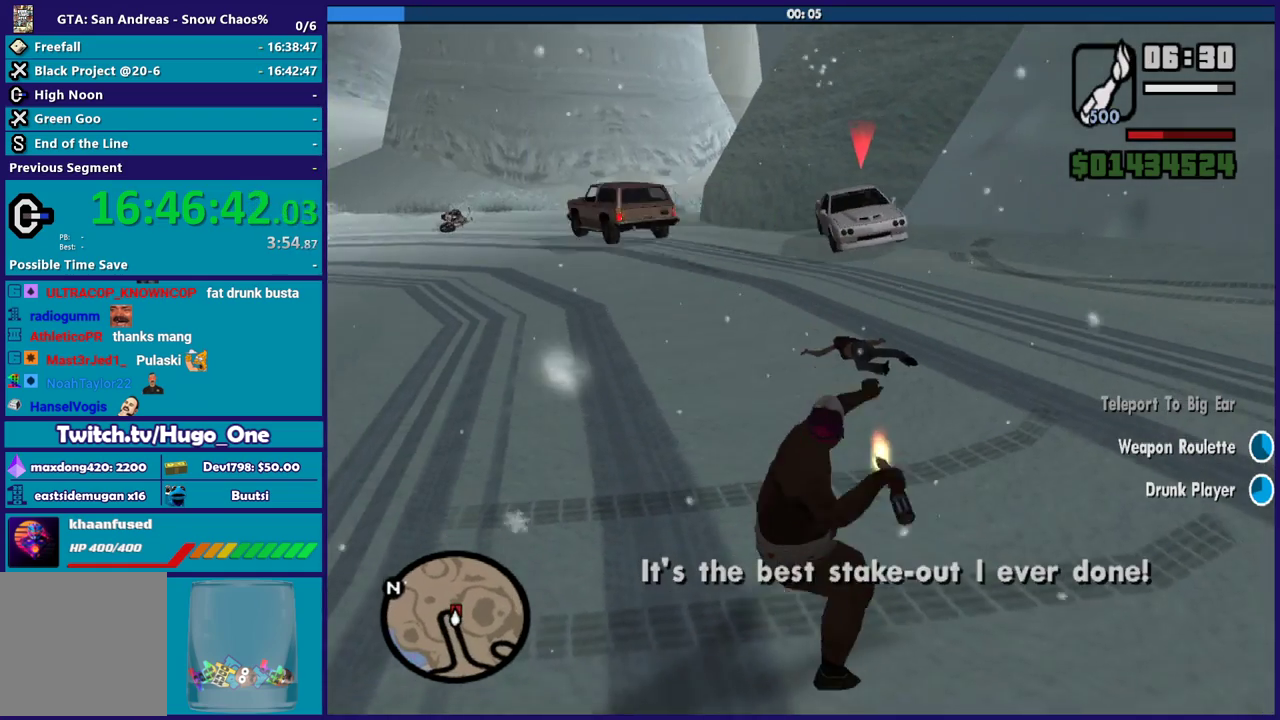
{"buttons": [], "left_stick": "center", "right_stick": "center", "button_events": [[200, "R2", "up"]]}